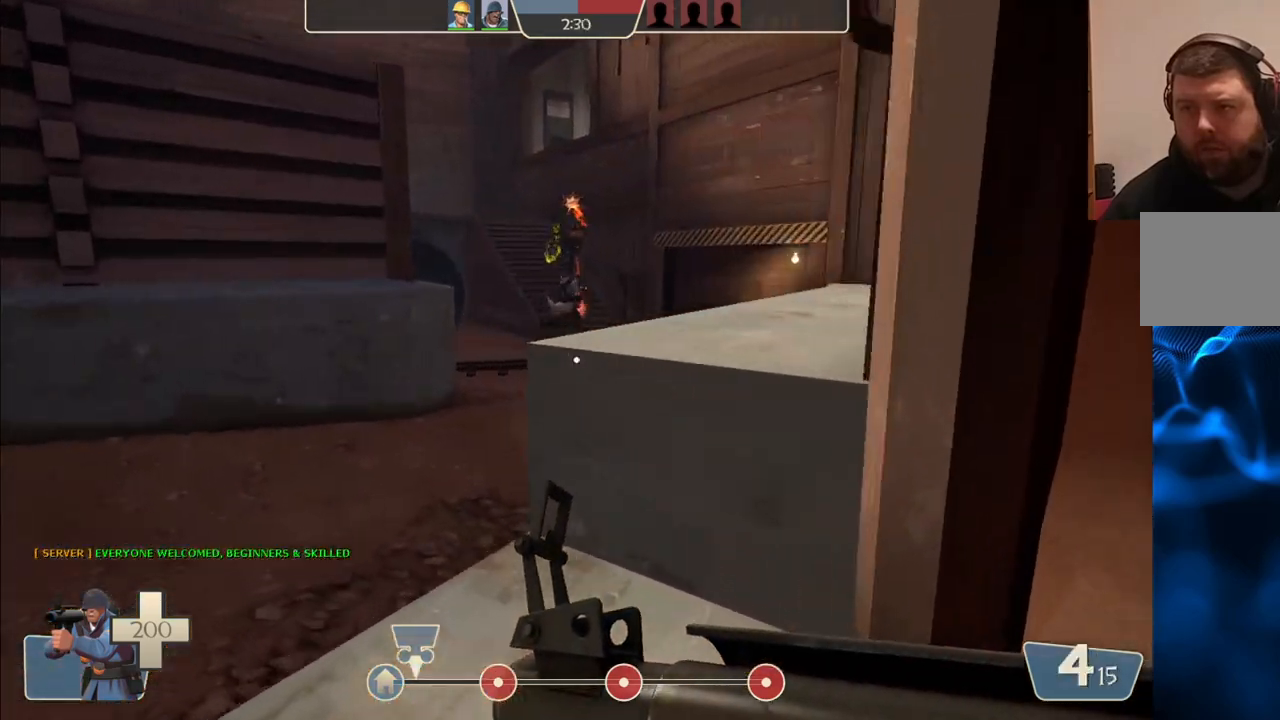
Gameplay with a controller (PlayStation layout); each line is a JSON object with the inputs held at the frame after it. "events" lists button and stick changes between this image and that frame as [ms after this image, input, new state], when the widget could be followed in between.
{"buttons": ["R2"], "left_stick": "up", "right_stick": "center", "events": [[267, "left_stick", "up"], [367, "R2", "down"]]}
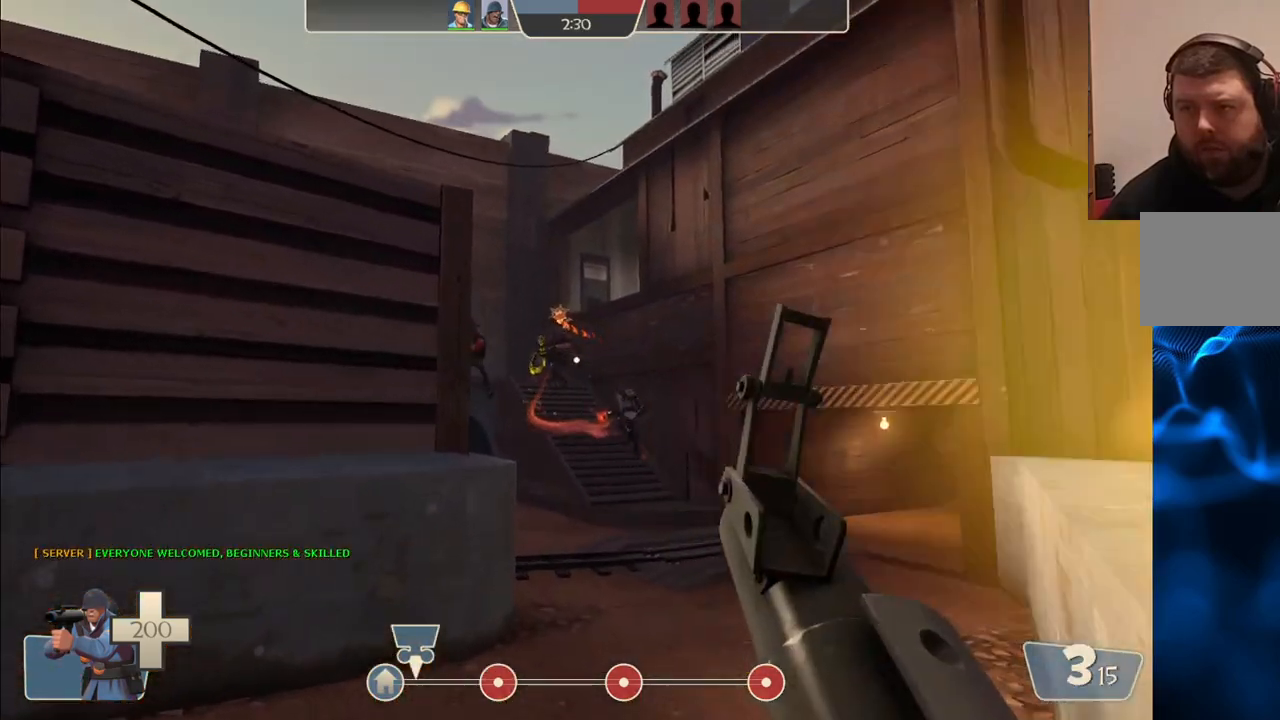
{"buttons": ["R2"], "left_stick": "up", "right_stick": "center", "events": []}
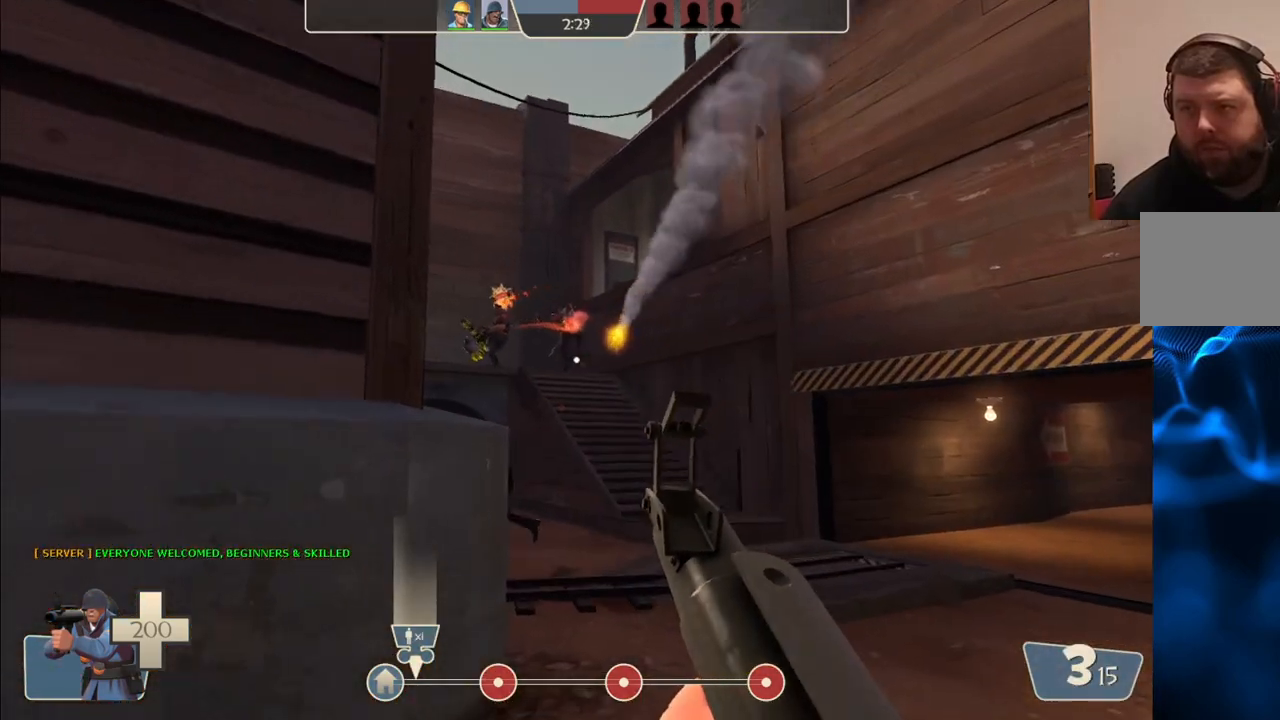
{"buttons": ["R2"], "left_stick": "up-right", "right_stick": "center", "events": [[200, "left_stick", "up-right"]]}
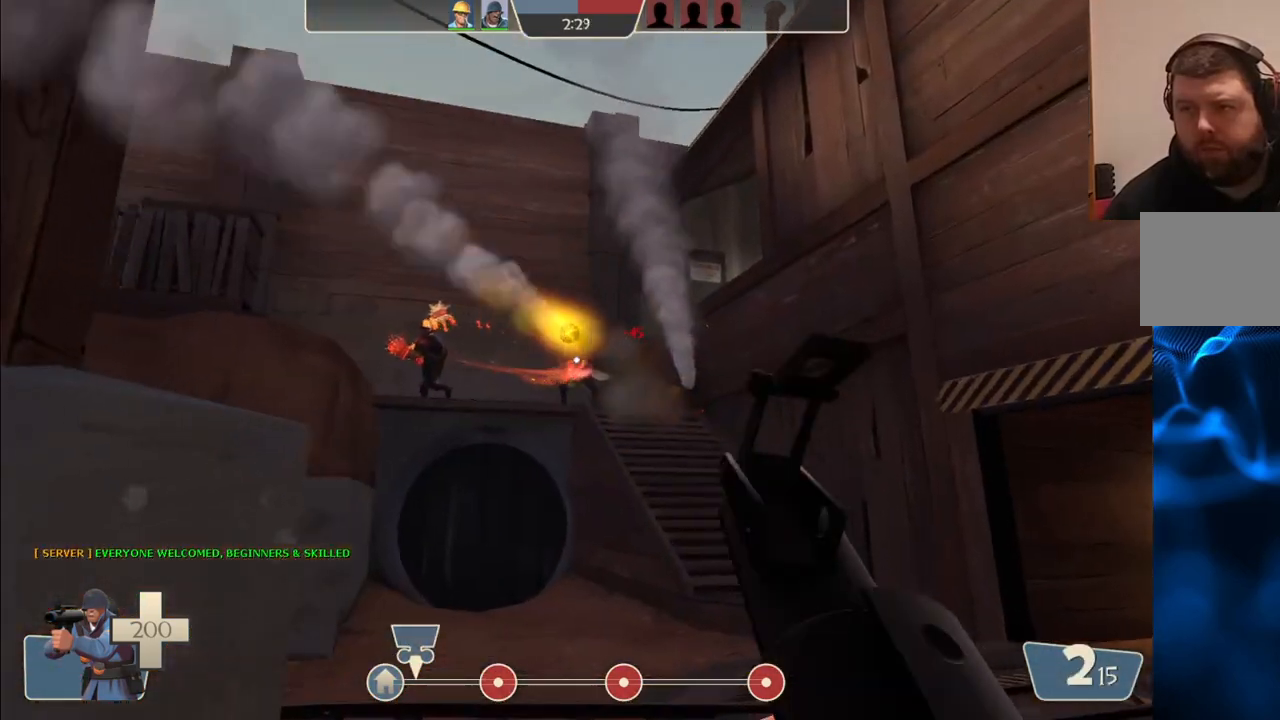
{"buttons": ["R2"], "left_stick": "up-right", "right_stick": "center", "events": []}
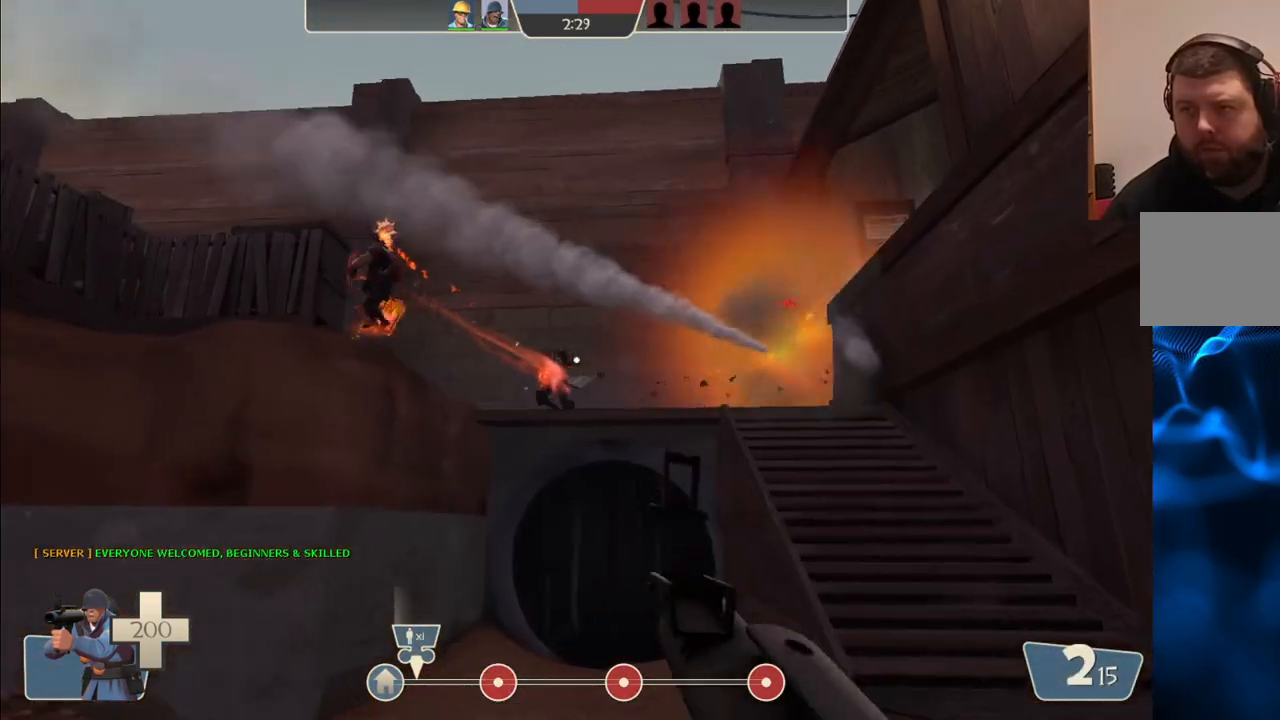
{"buttons": ["SQUARE"], "left_stick": "down-left", "right_stick": "center", "events": [[183, "left_stick", "down-right"], [333, "R2", "up"], [400, "left_stick", "down"], [450, "SQUARE", "down"], [500, "left_stick", "down-left"]]}
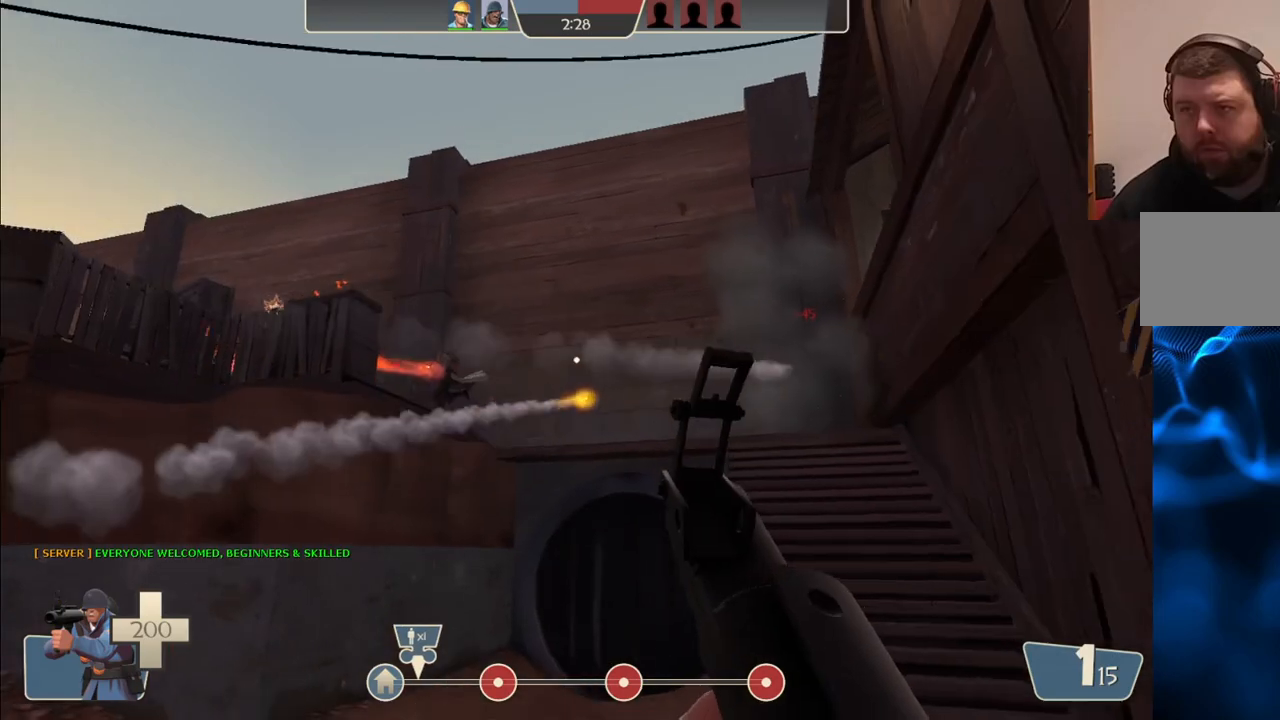
{"buttons": [], "left_stick": "up", "right_stick": "center", "events": [[50, "SQUARE", "up"], [117, "SQUARE", "down"], [117, "left_stick", "left"], [183, "SQUARE", "up"], [267, "SQUARE", "down"], [283, "left_stick", "up-left"], [333, "SQUARE", "up"], [400, "SQUARE", "down"], [433, "left_stick", "up"], [500, "SQUARE", "up"]]}
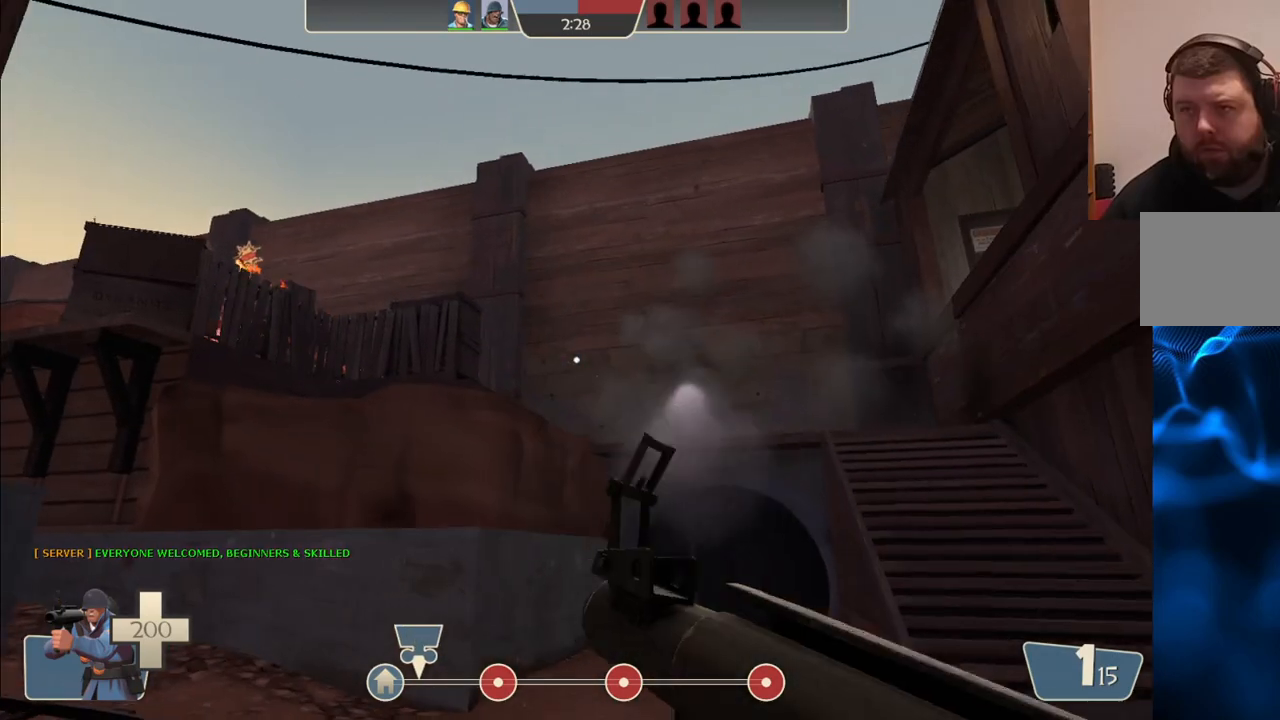
{"buttons": [], "left_stick": "up-right", "right_stick": "center", "events": [[117, "left_stick", "up-right"], [267, "right_stick", "left"], [383, "right_stick", "center"]]}
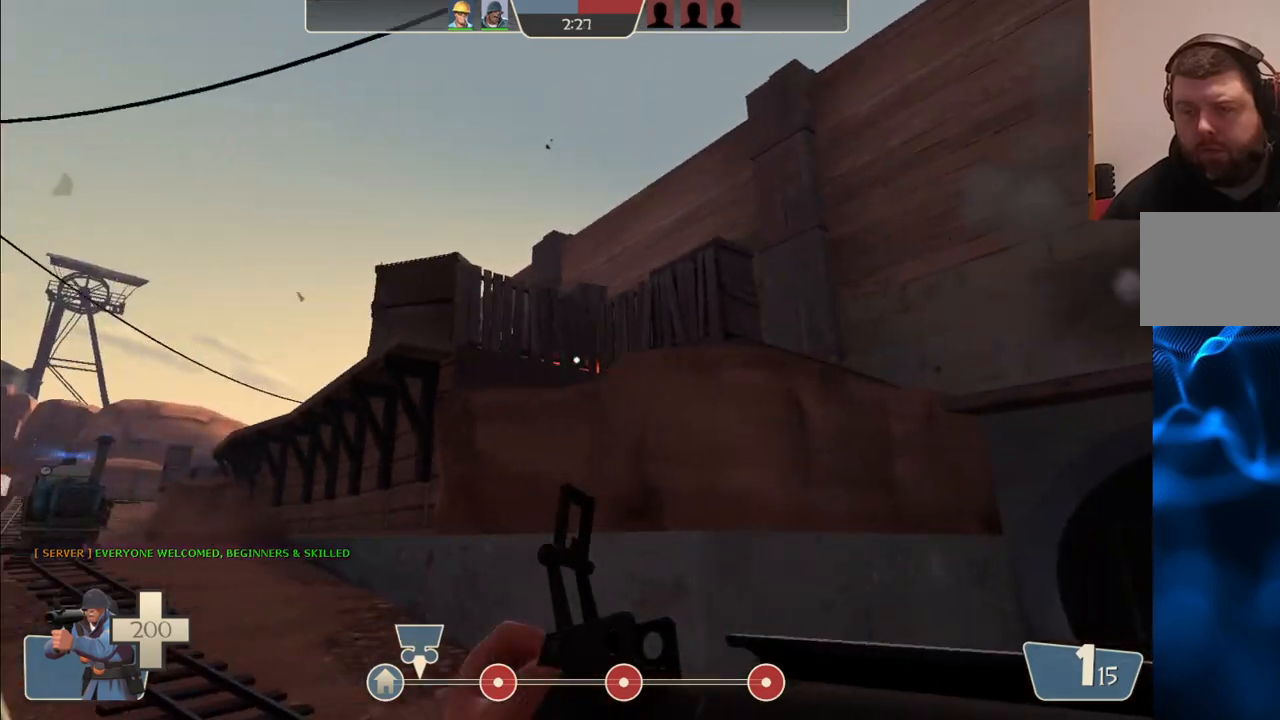
{"buttons": [], "left_stick": "up-right", "right_stick": "center", "events": [[50, "left_stick", "right"], [250, "left_stick", "up-right"]]}
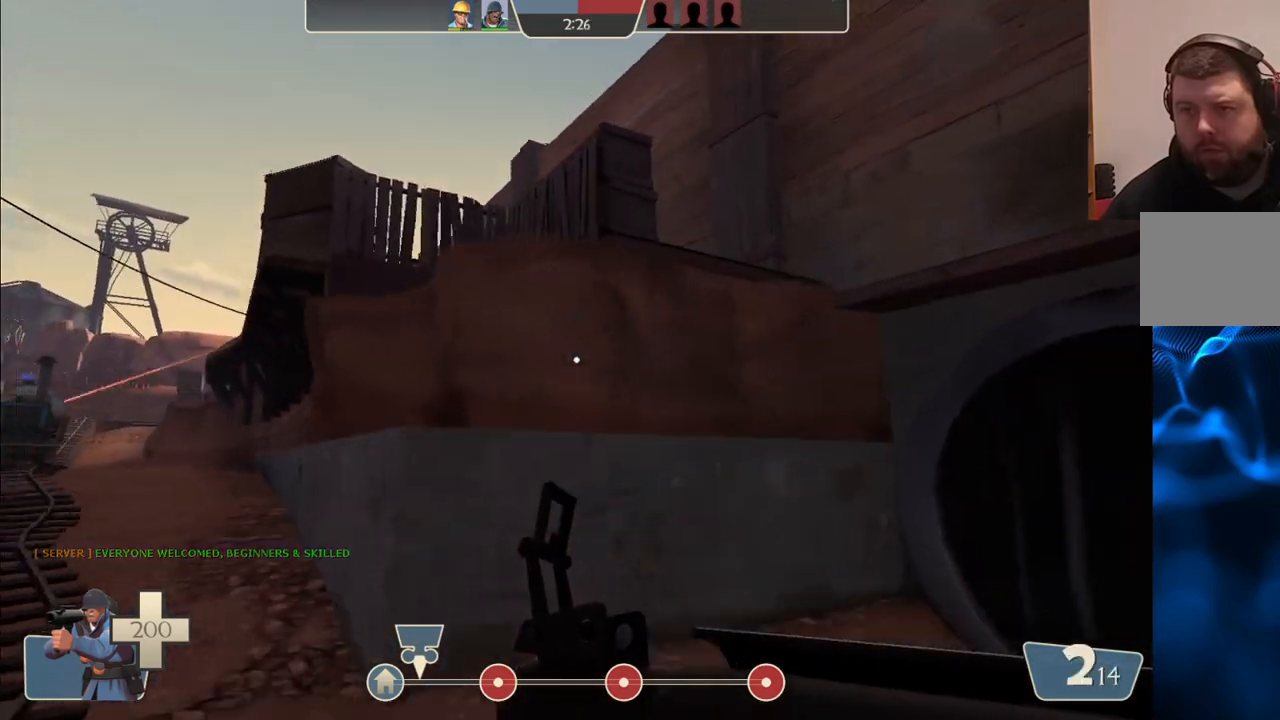
{"buttons": [], "left_stick": "up-left", "right_stick": "center", "events": [[300, "left_stick", "up-left"]]}
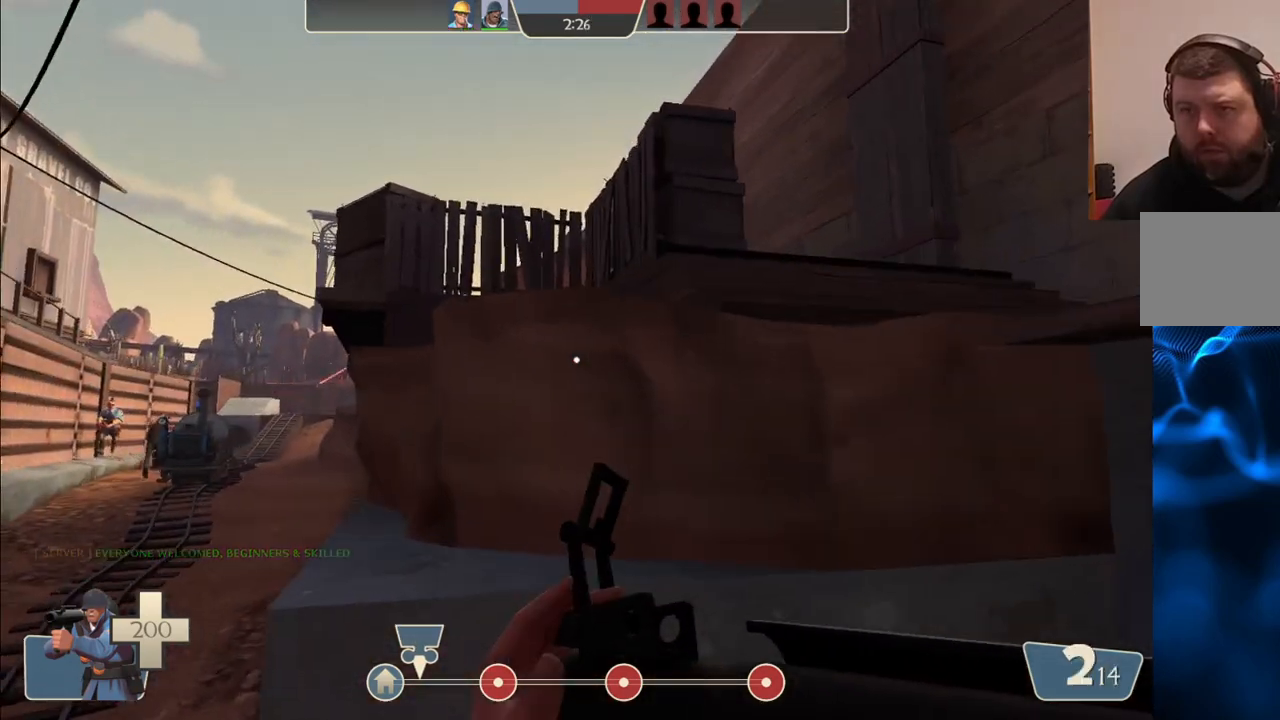
{"buttons": [], "left_stick": "up-left", "right_stick": "center", "events": []}
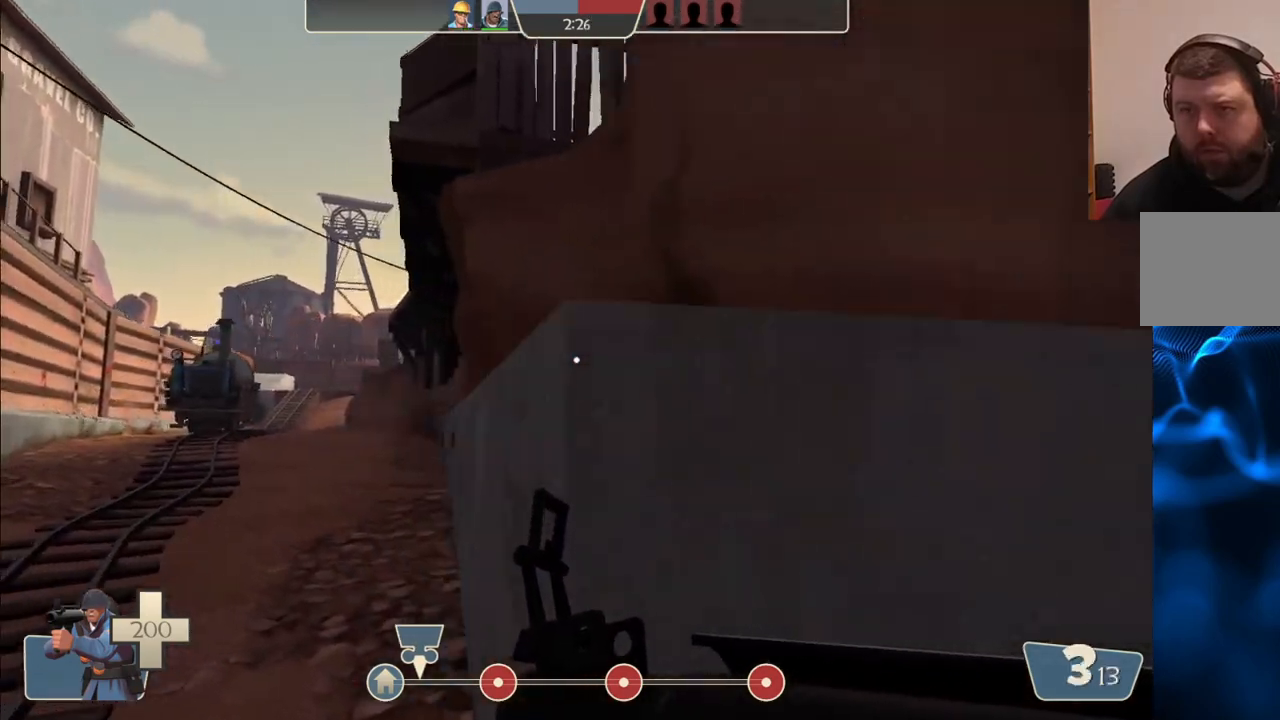
{"buttons": [], "left_stick": "up-left", "right_stick": "center", "events": []}
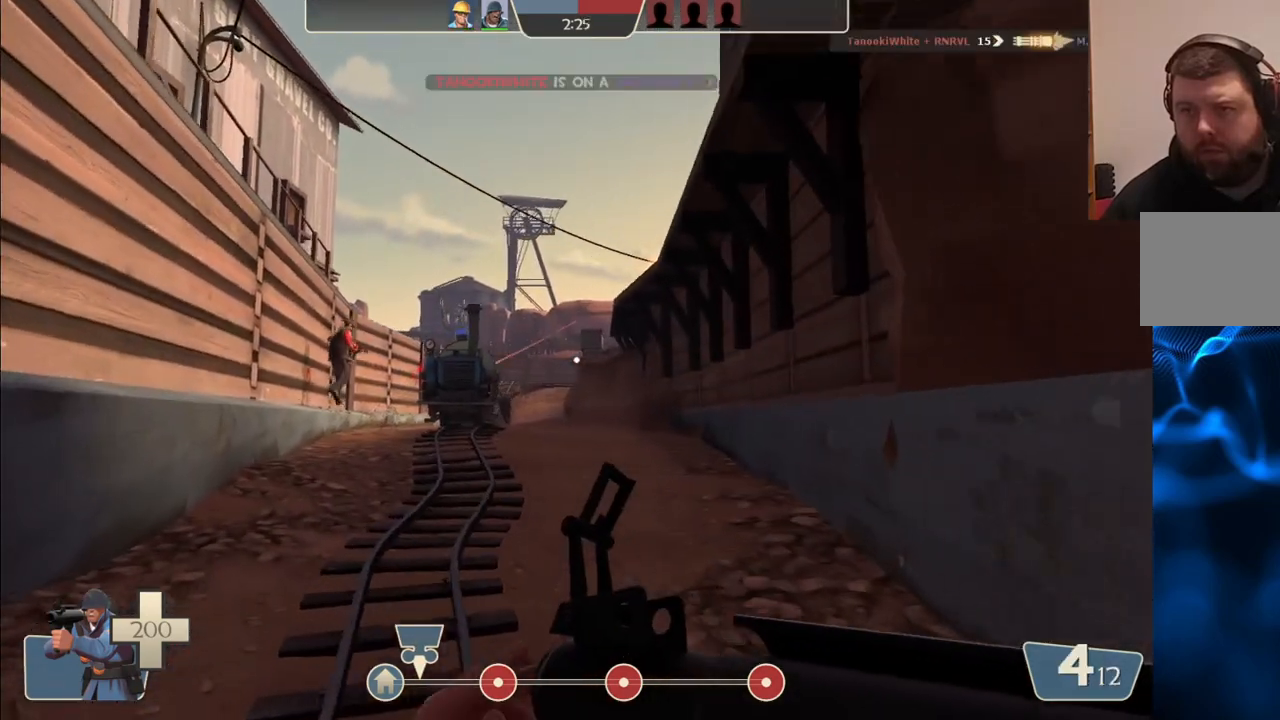
{"buttons": ["R2"], "left_stick": "up", "right_stick": "center", "events": [[483, "left_stick", "up"], [500, "R2", "down"]]}
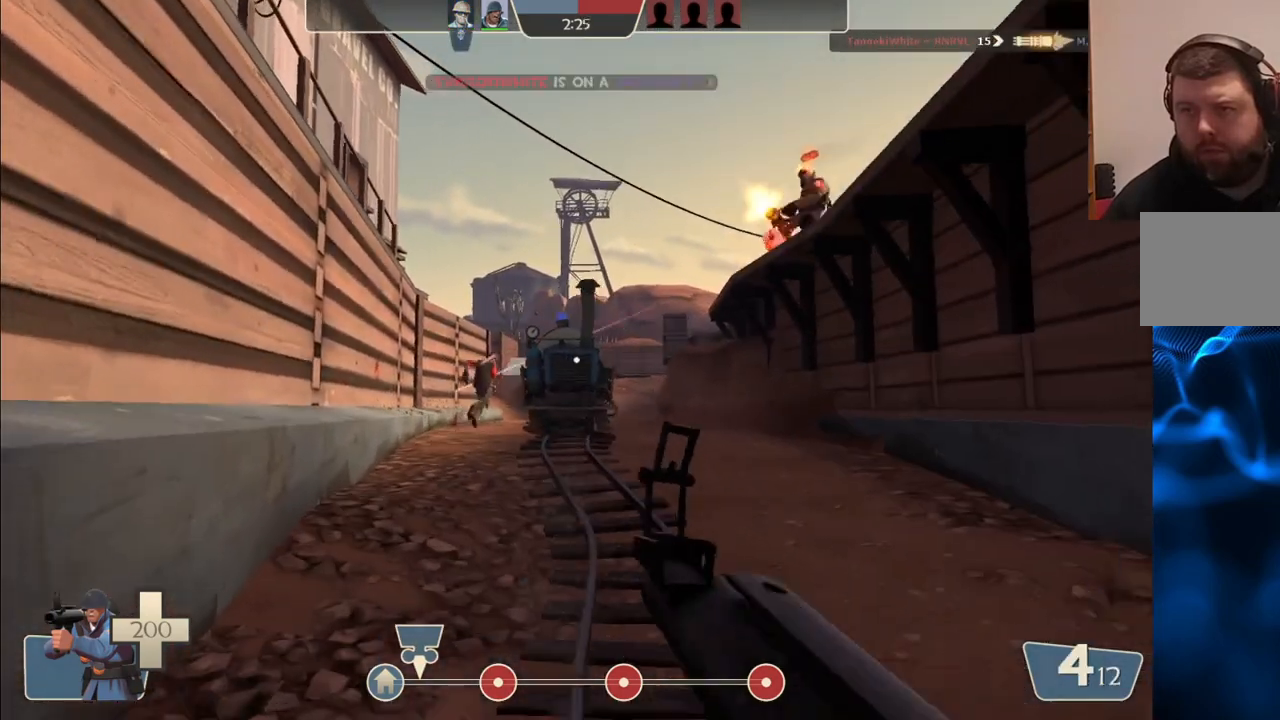
{"buttons": [], "left_stick": "up", "right_stick": "center", "events": [[250, "R2", "up"]]}
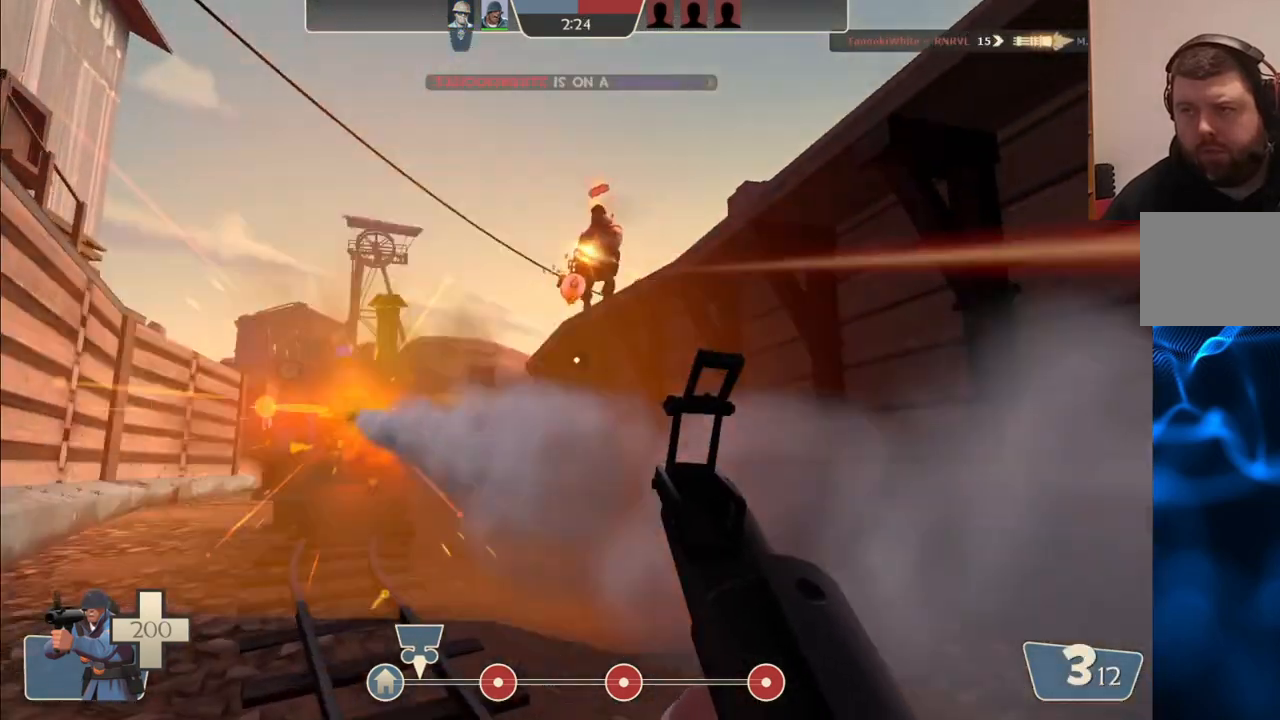
{"buttons": ["R2"], "left_stick": "up-left", "right_stick": "center", "events": [[67, "left_stick", "up-left"], [333, "R2", "down"]]}
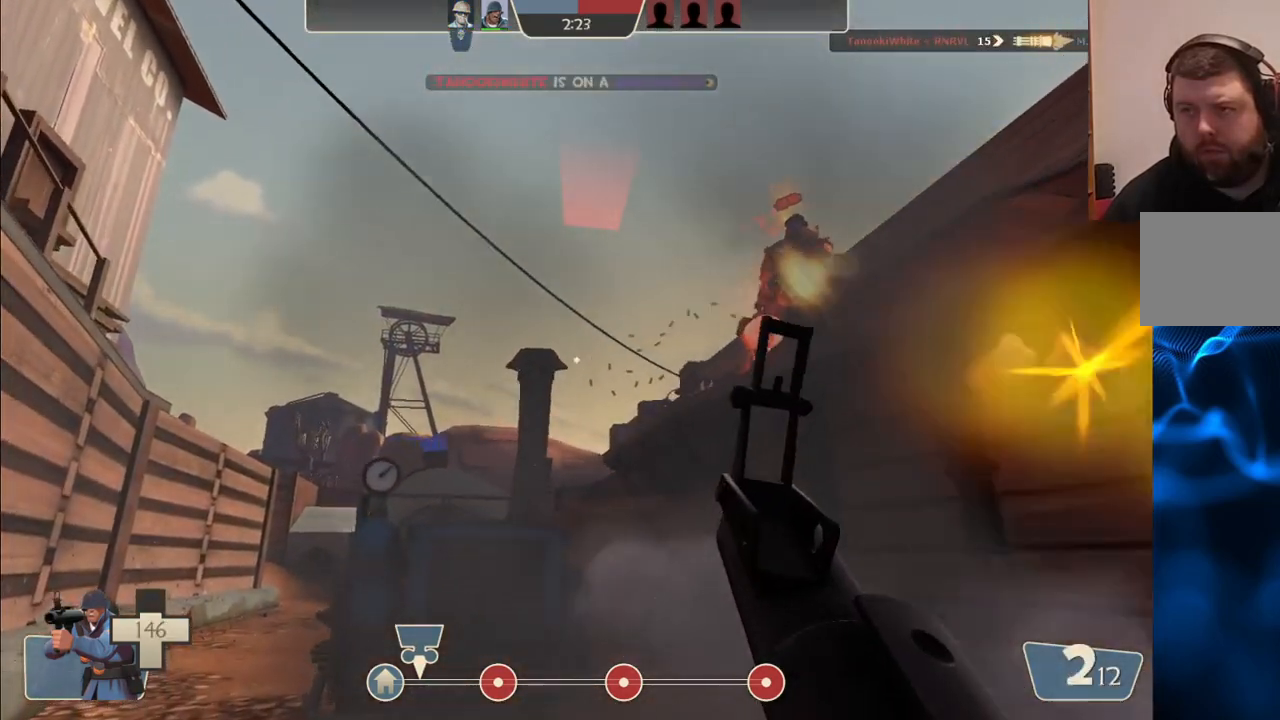
{"buttons": [], "left_stick": "up-left", "right_stick": "right", "events": [[83, "R2", "up"], [267, "right_stick", "right"]]}
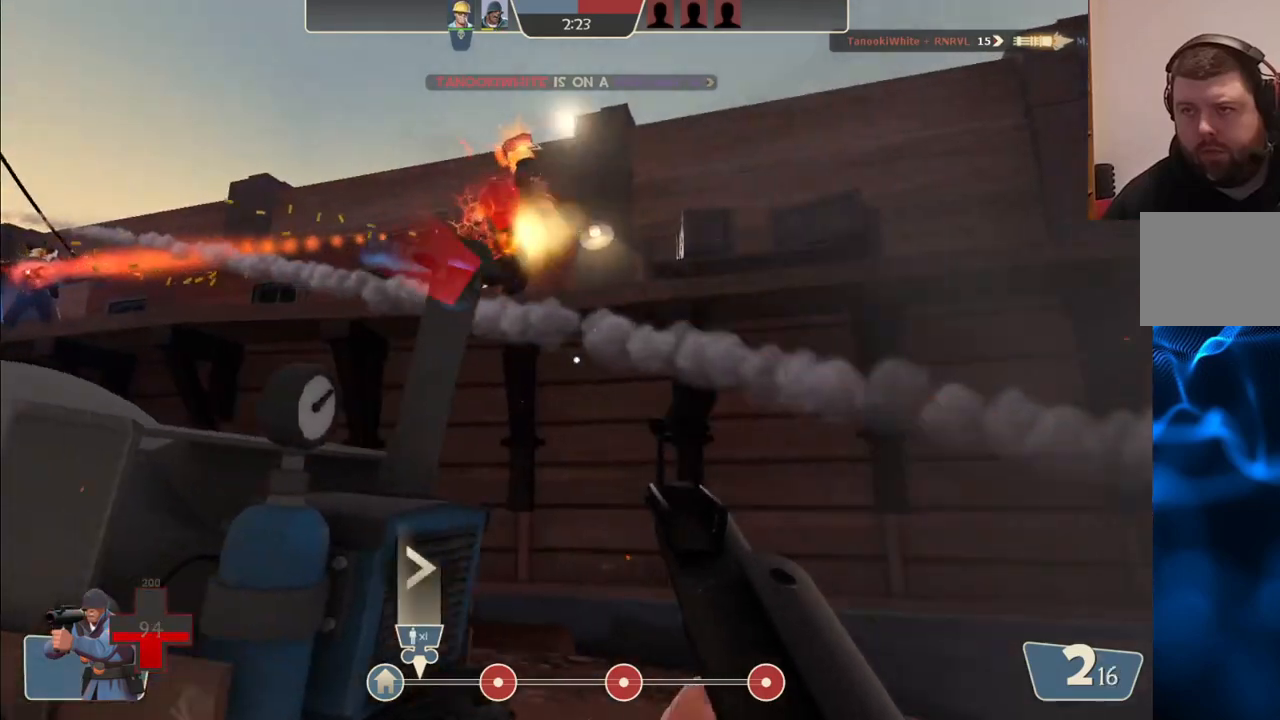
{"buttons": [], "left_stick": "up-left", "right_stick": "center", "events": [[133, "right_stick", "center"], [150, "L3", "down"], [283, "L3", "up"]]}
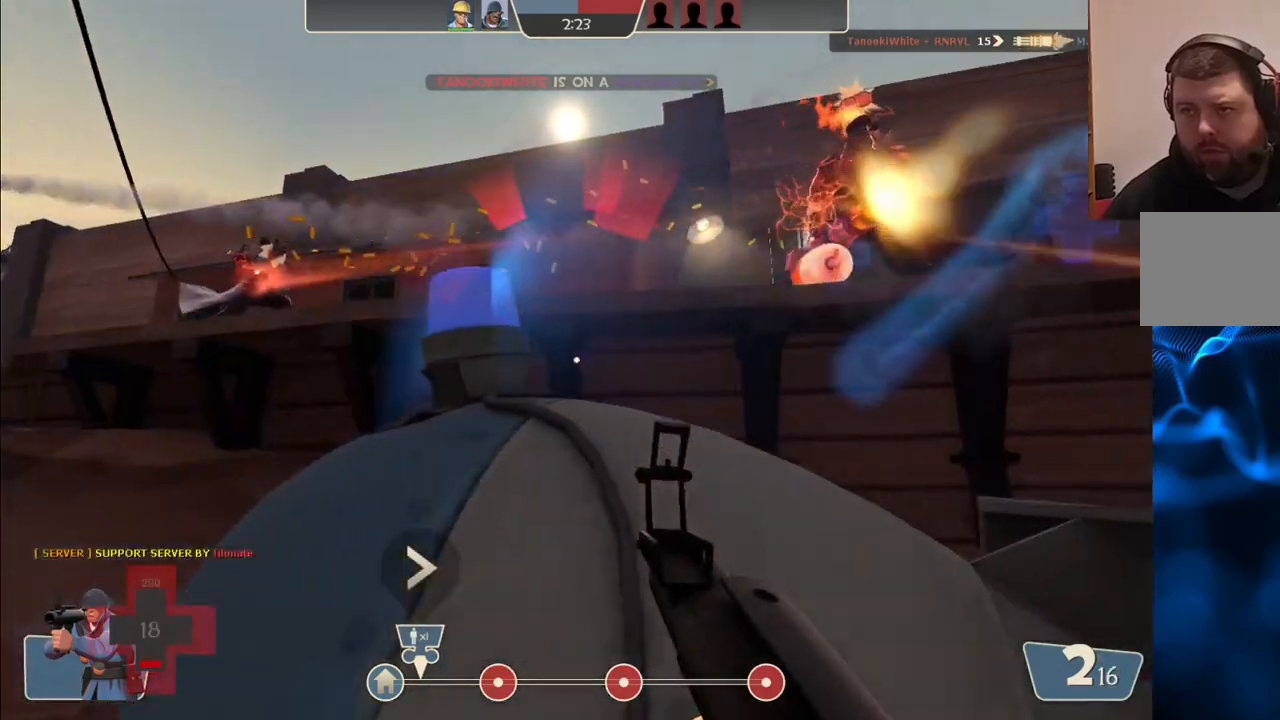
{"buttons": [], "left_stick": "center", "right_stick": "center", "events": [[117, "SQUARE", "down"], [167, "left_stick", "center"], [217, "SQUARE", "up"]]}
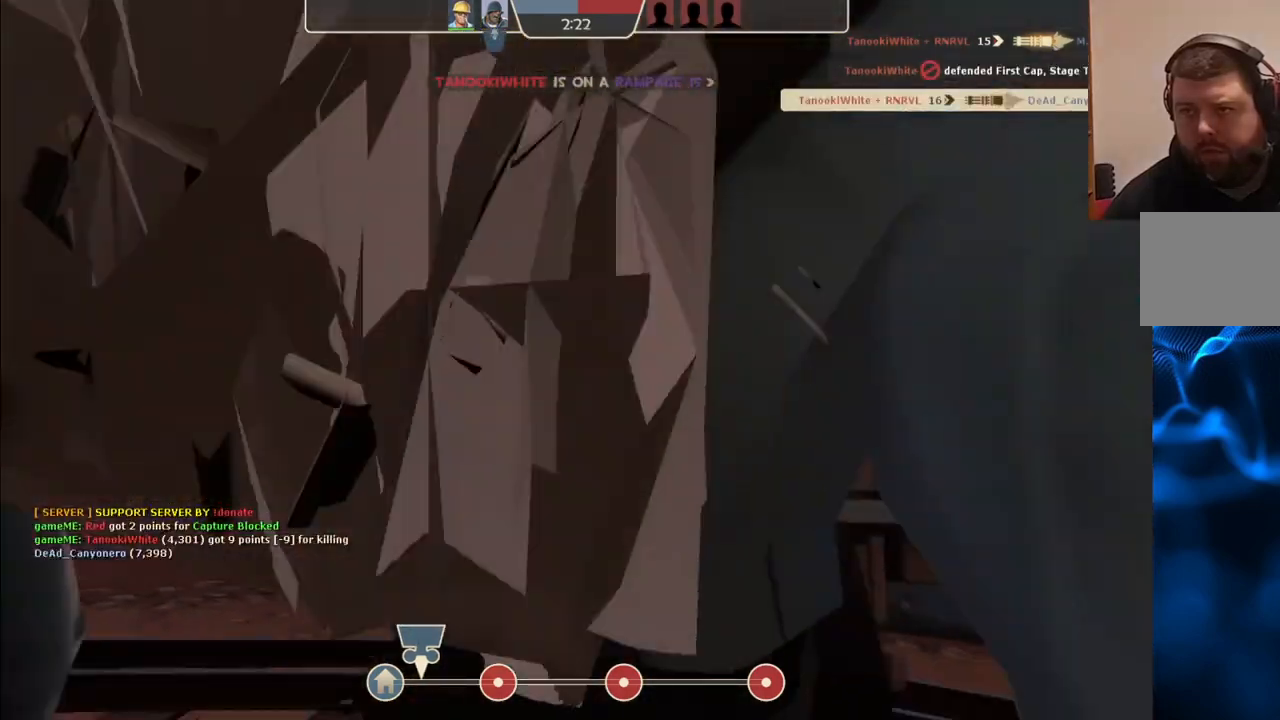
{"buttons": [], "left_stick": "center", "right_stick": "center", "events": [[383, "SQUARE", "down"], [467, "SQUARE", "up"]]}
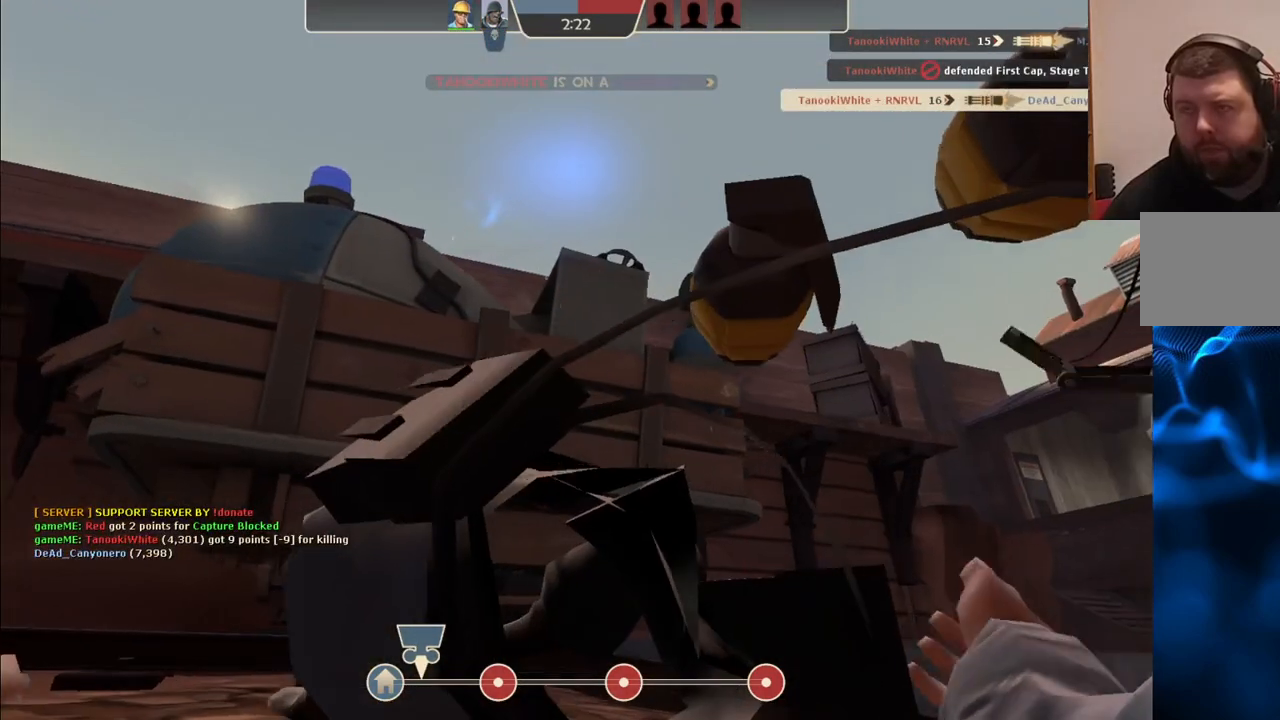
{"buttons": [], "left_stick": "up", "right_stick": "center", "events": [[33, "left_stick", "up-right"], [50, "SQUARE", "down"], [117, "SQUARE", "up"], [200, "SQUARE", "down"], [250, "left_stick", "up"], [267, "SQUARE", "up"], [350, "SQUARE", "down"], [433, "SQUARE", "up"]]}
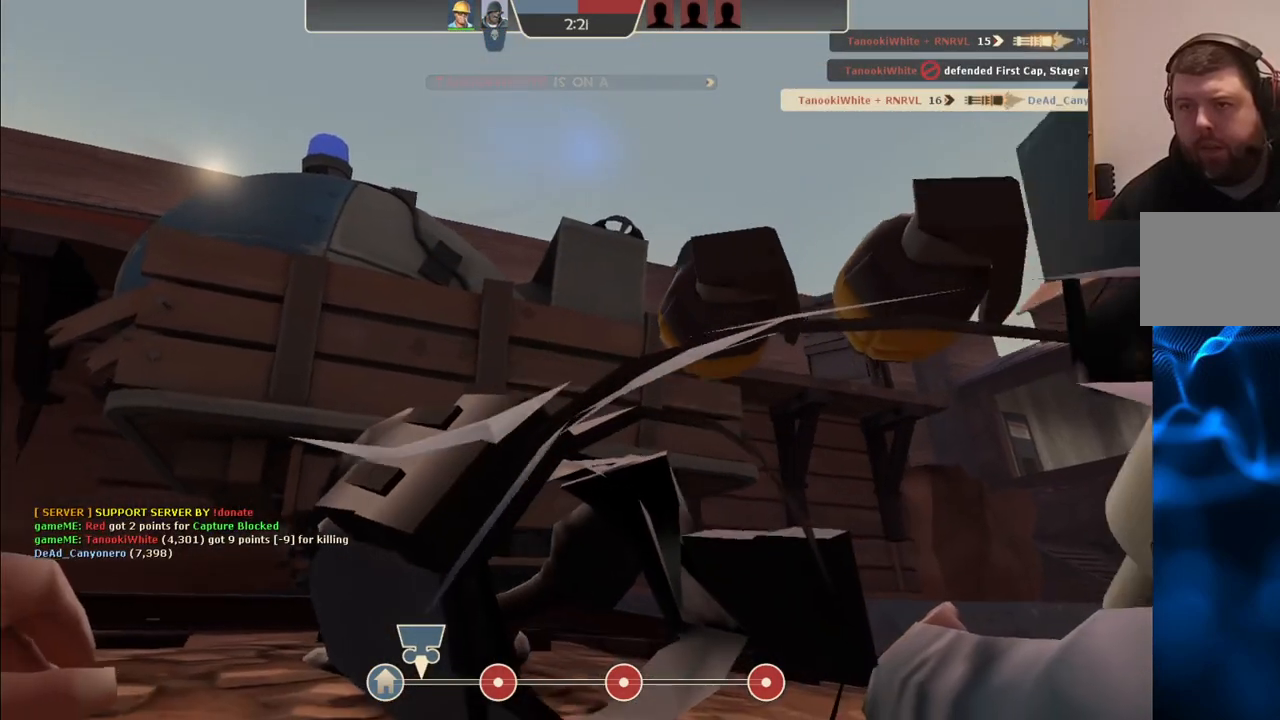
{"buttons": [], "left_stick": "up", "right_stick": "center", "events": []}
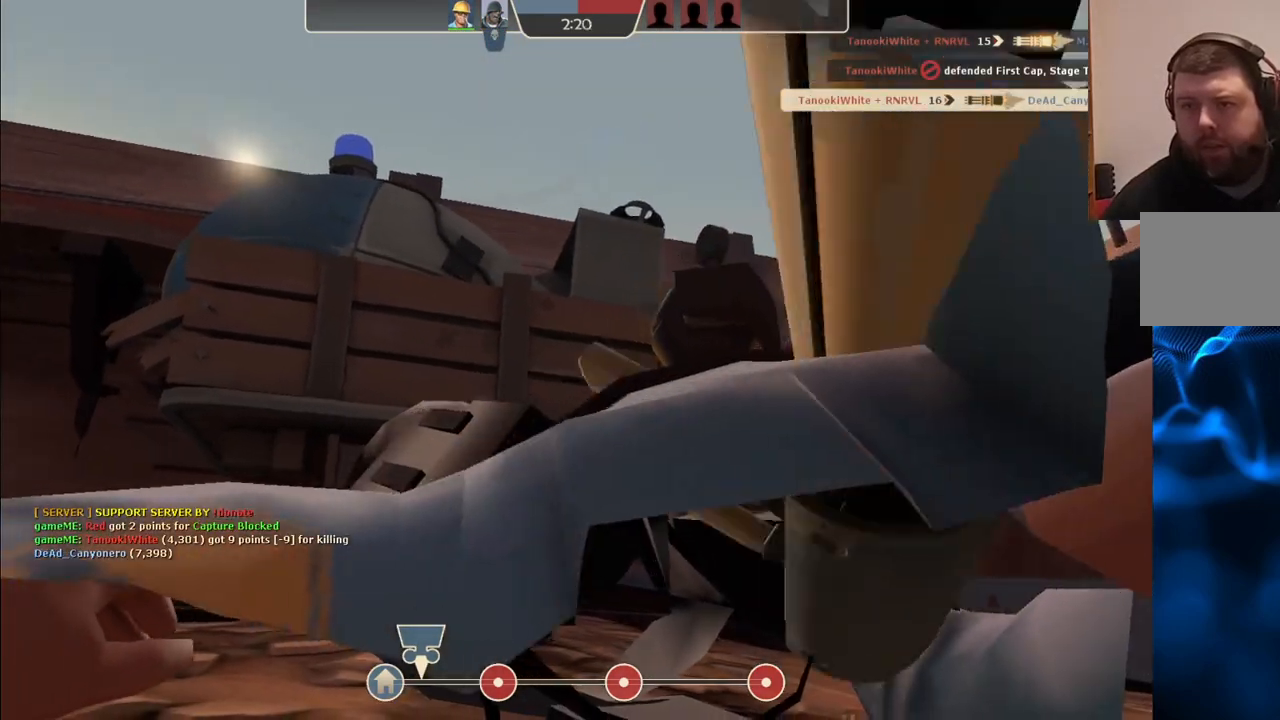
{"buttons": [], "left_stick": "up", "right_stick": "center", "events": []}
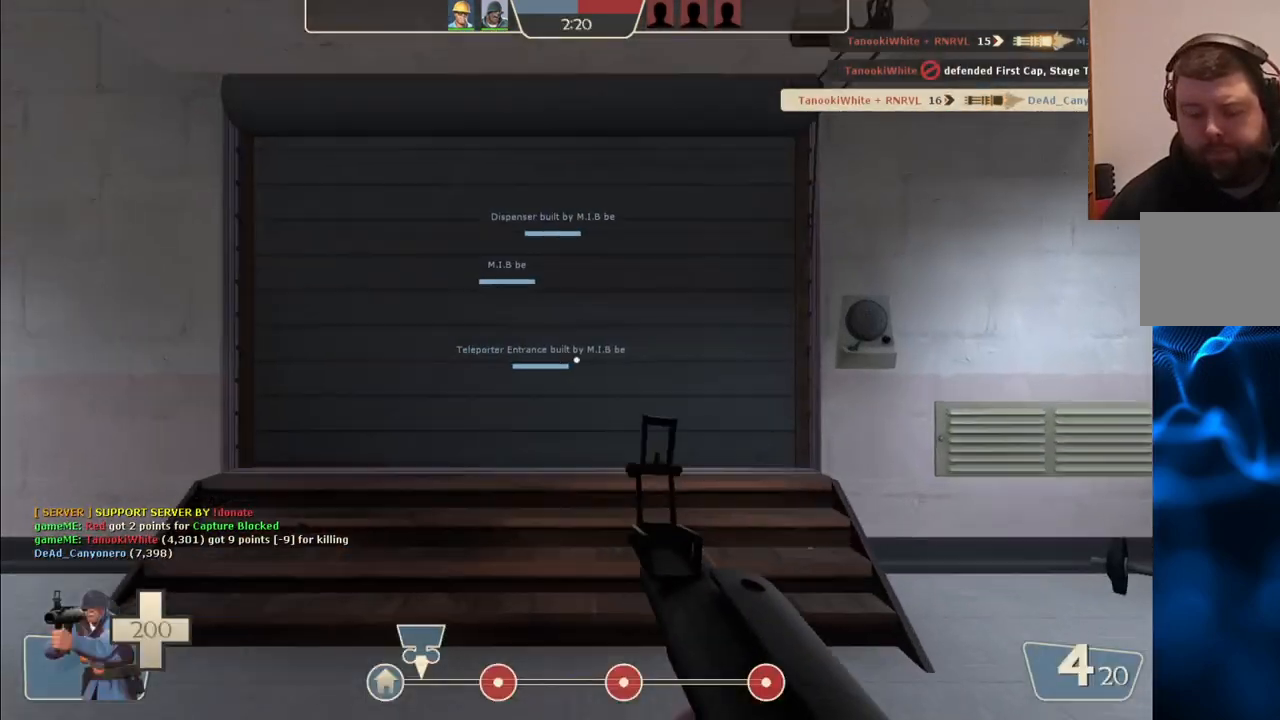
{"buttons": ["SQUARE"], "left_stick": "up", "right_stick": "center", "events": [[450, "SQUARE", "down"]]}
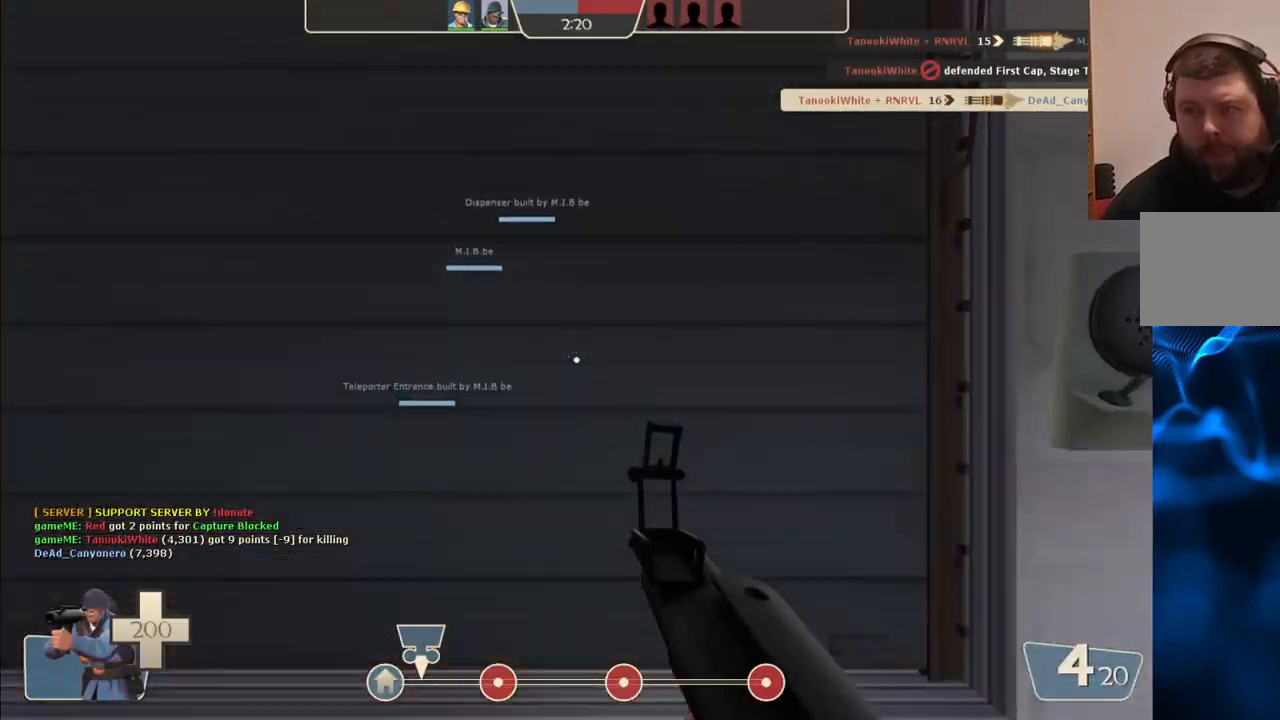
{"buttons": [], "left_stick": "up", "right_stick": "center", "events": [[50, "SQUARE", "up"]]}
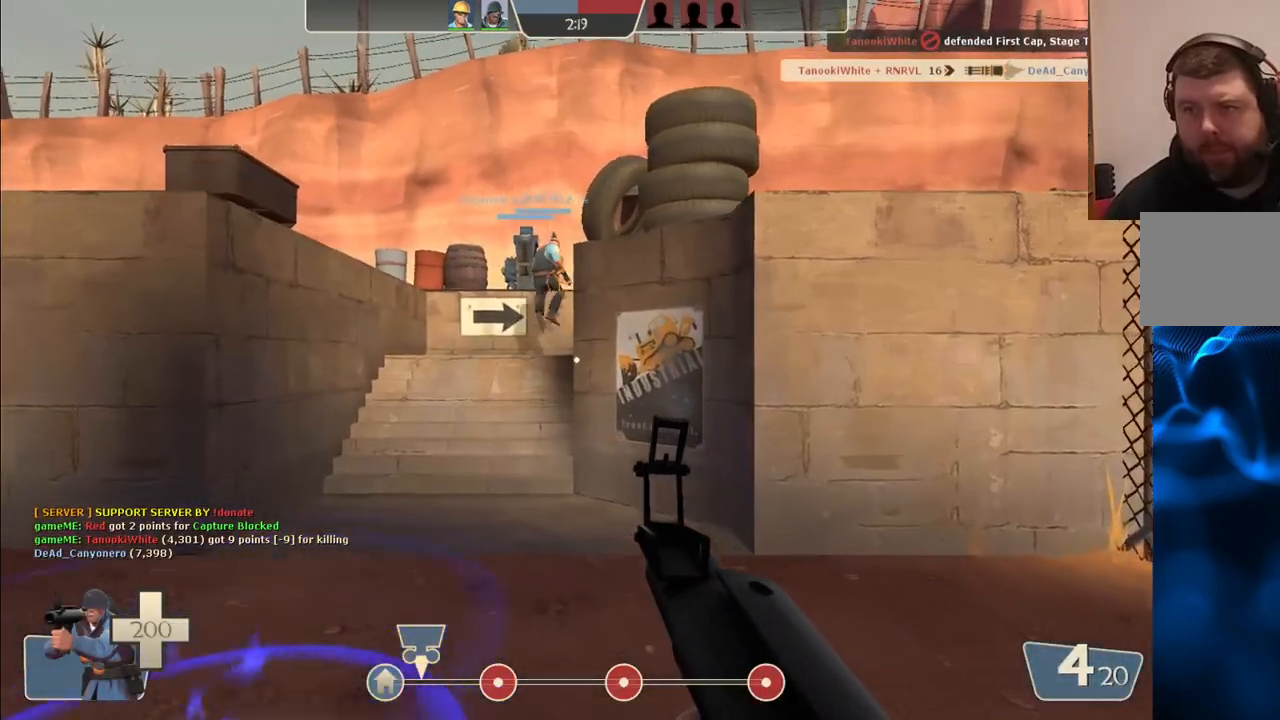
{"buttons": ["SQUARE"], "left_stick": "center", "right_stick": "center", "events": [[167, "left_stick", "left"], [250, "left_stick", "center"], [467, "SQUARE", "down"]]}
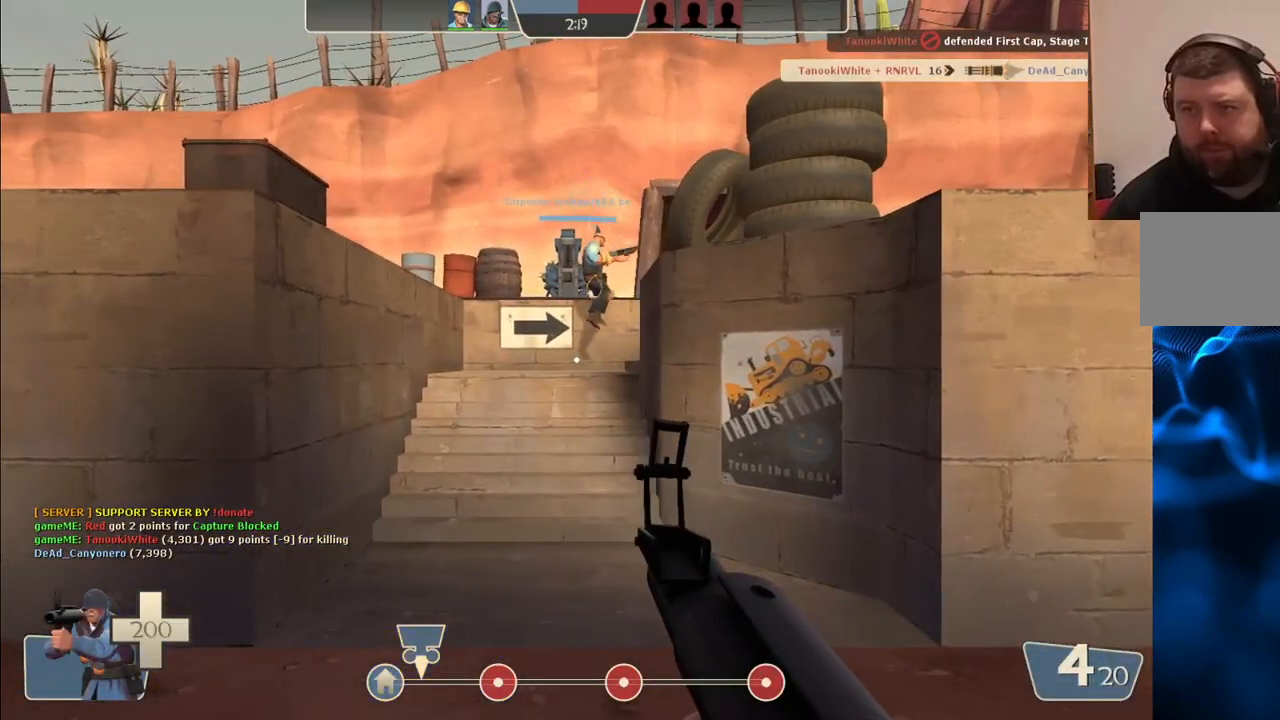
{"buttons": ["SQUARE"], "left_stick": "center", "right_stick": "center", "events": [[50, "SQUARE", "up"], [117, "SQUARE", "down"], [217, "SQUARE", "up"], [283, "SQUARE", "down"], [350, "SQUARE", "up"], [417, "SQUARE", "down"]]}
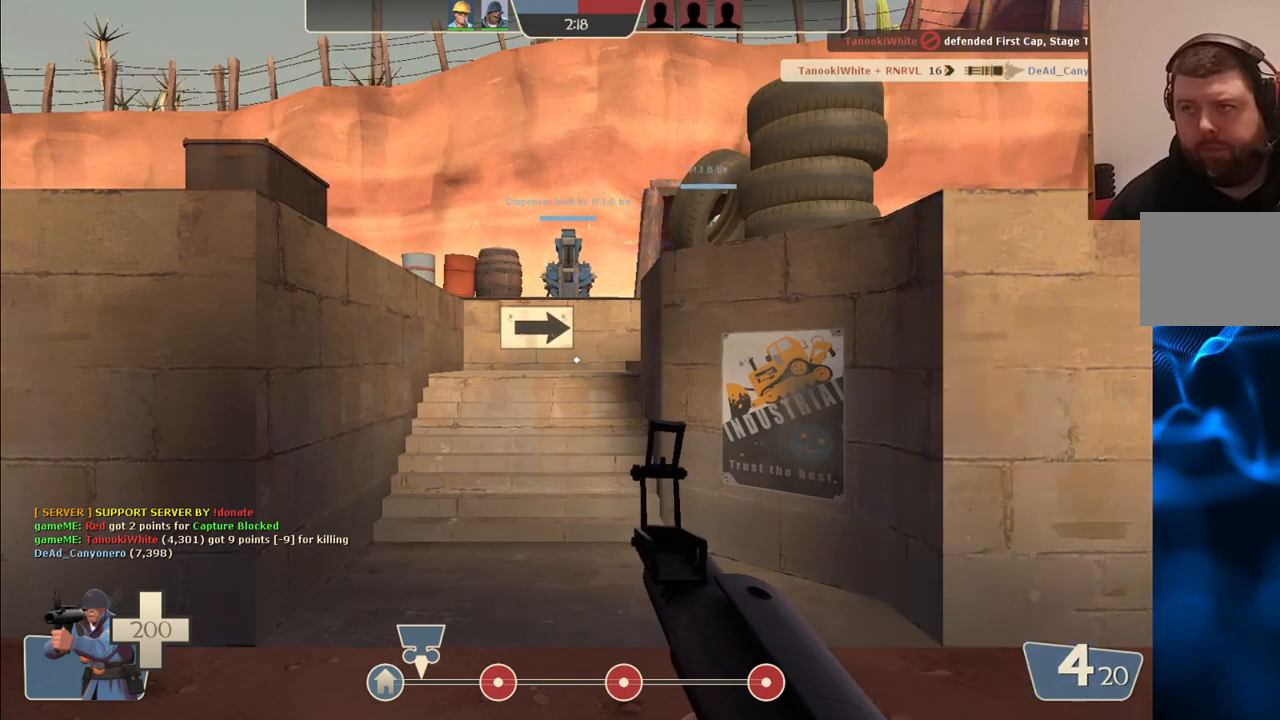
{"buttons": [], "left_stick": "up-right", "right_stick": "right", "events": [[17, "SQUARE", "up"], [400, "left_stick", "right"], [417, "right_stick", "right"], [467, "left_stick", "up-right"]]}
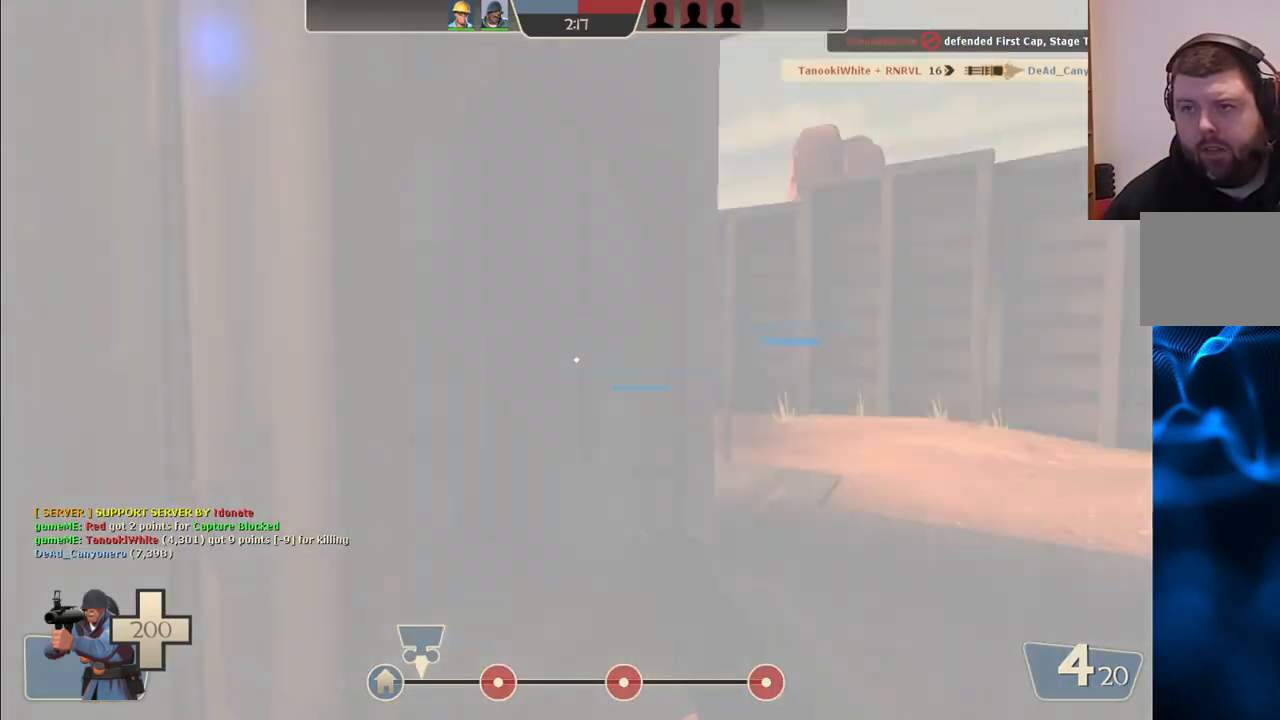
{"buttons": [], "left_stick": "up-right", "right_stick": "left", "events": [[67, "left_stick", "up"], [83, "right_stick", "center"], [350, "left_stick", "up-right"], [500, "right_stick", "left"]]}
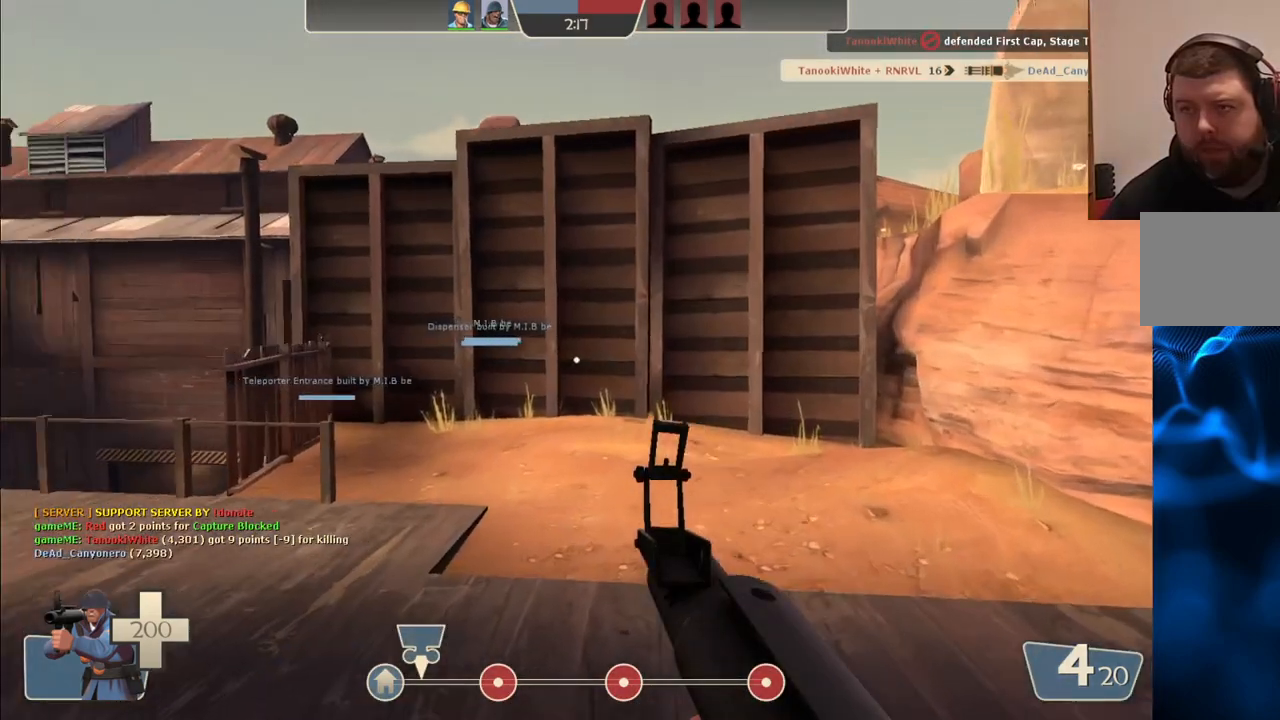
{"buttons": [], "left_stick": "up-right", "right_stick": "center", "events": [[150, "right_stick", "center"], [250, "SQUARE", "down"], [367, "SQUARE", "up"]]}
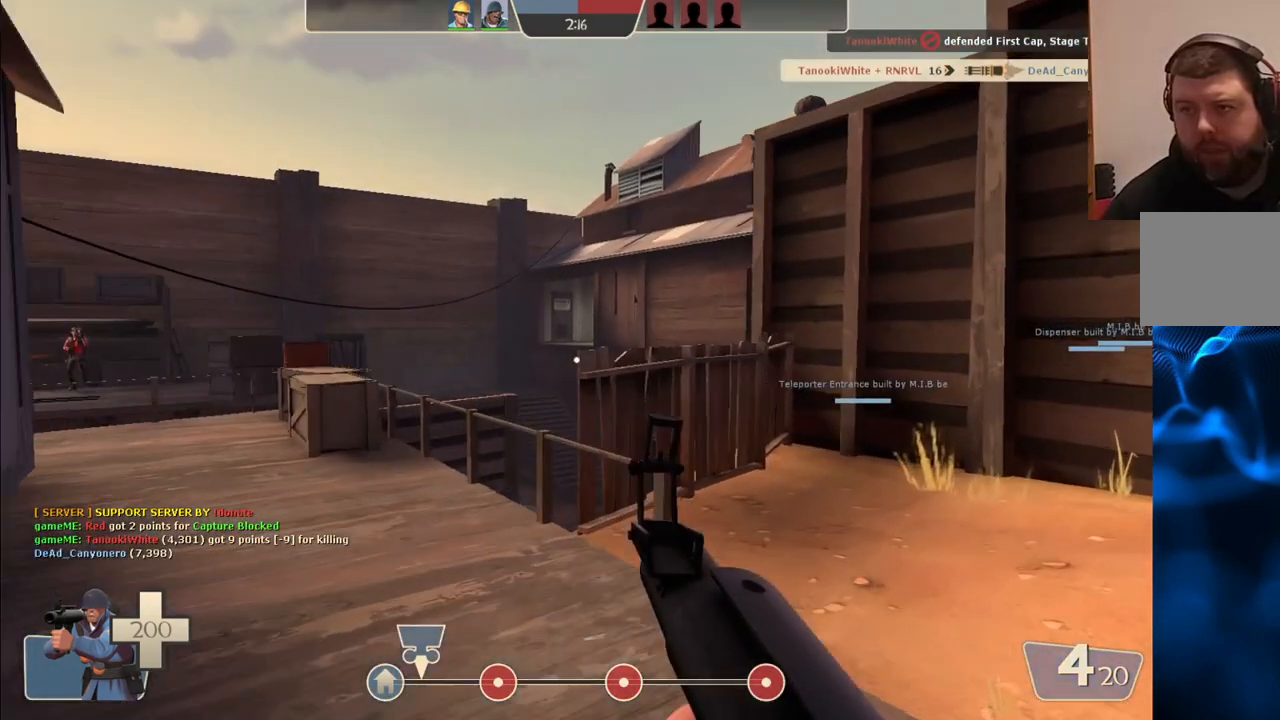
{"buttons": [], "left_stick": "up-left", "right_stick": "left", "events": [[267, "left_stick", "up-left"], [483, "right_stick", "left"]]}
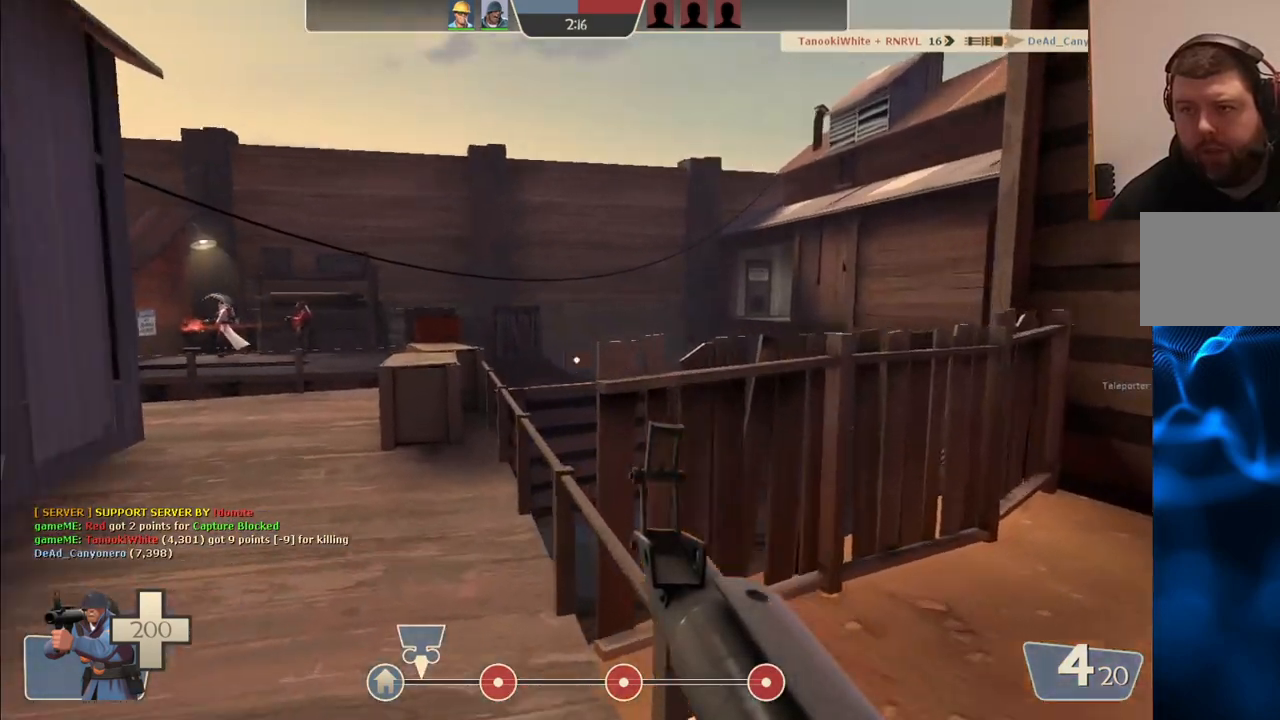
{"buttons": ["R2"], "left_stick": "up", "right_stick": "center", "events": [[83, "right_stick", "center"], [283, "left_stick", "up"], [483, "R2", "down"]]}